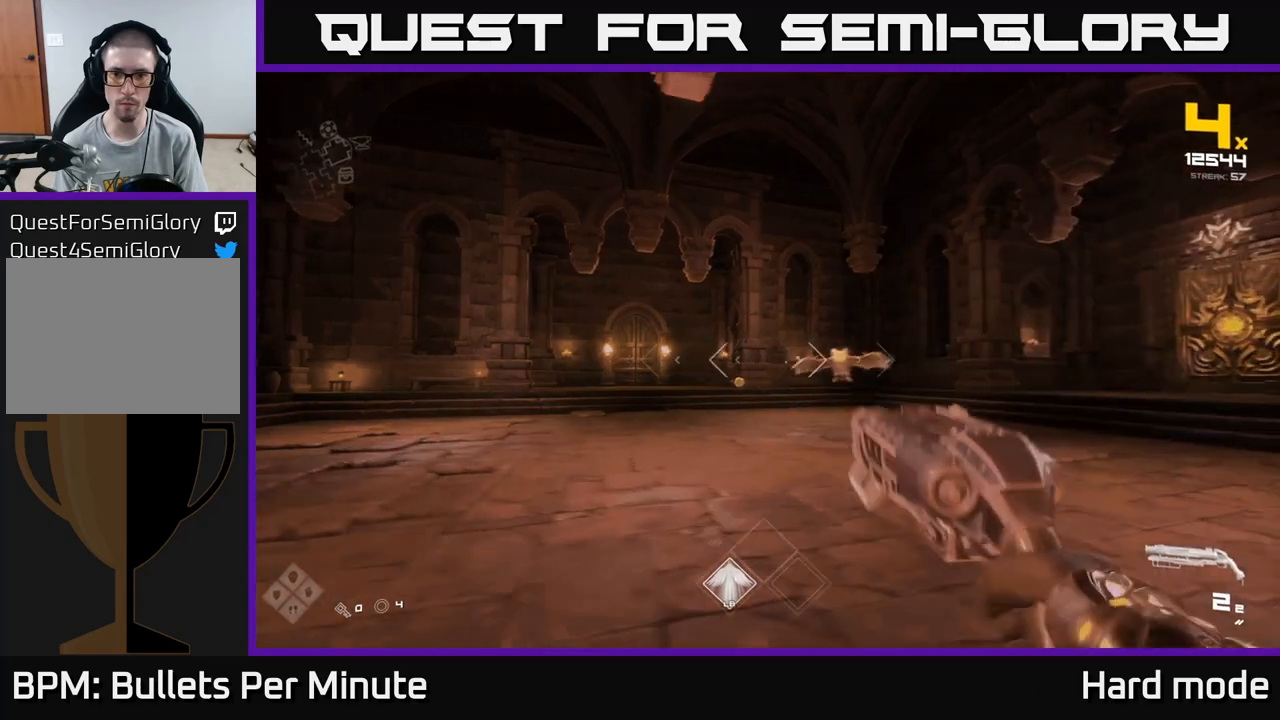
Gameplay with a controller (Xbox layout); each line is a JSON object with the inputs held at the frame after it. "events" lists button and stick changes between this image and that frame as [ms after this image, input, new state], when the widget could be followed in between.
{"buttons": [], "left_stick": "left", "right_stick": "center", "events": [[17, "left_stick", "up-right"], [150, "R2", "down"], [167, "left_stick", "up-left"], [217, "left_stick", "left"], [250, "R2", "up"]]}
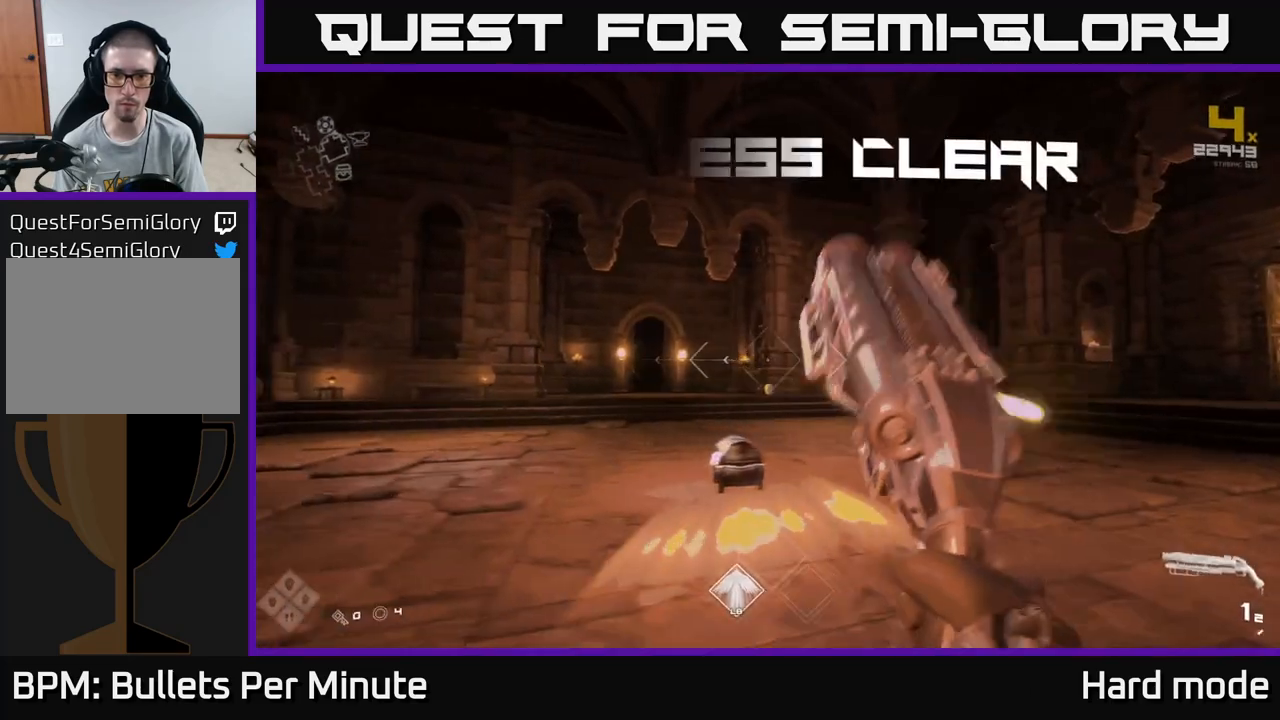
{"buttons": ["R1"], "left_stick": "up-left", "right_stick": "down-left", "events": [[50, "right_stick", "right"], [117, "R1", "down"], [250, "R1", "up"], [250, "right_stick", "center"], [283, "left_stick", "up"], [417, "left_stick", "up-left"], [433, "R1", "down"], [433, "right_stick", "down-left"]]}
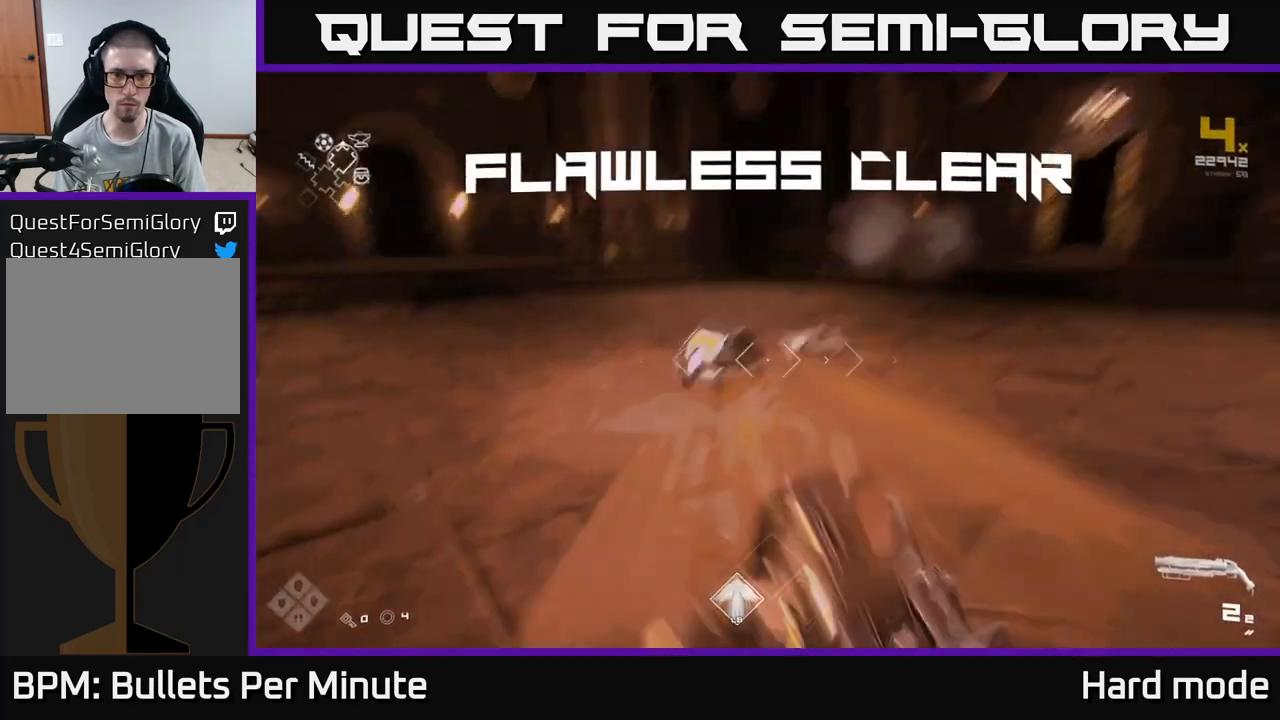
{"buttons": [], "left_stick": "center", "right_stick": "center", "events": [[67, "left_stick", "up"], [133, "R1", "up"], [183, "right_stick", "center"], [283, "X", "down"], [350, "left_stick", "center"], [433, "X", "up"]]}
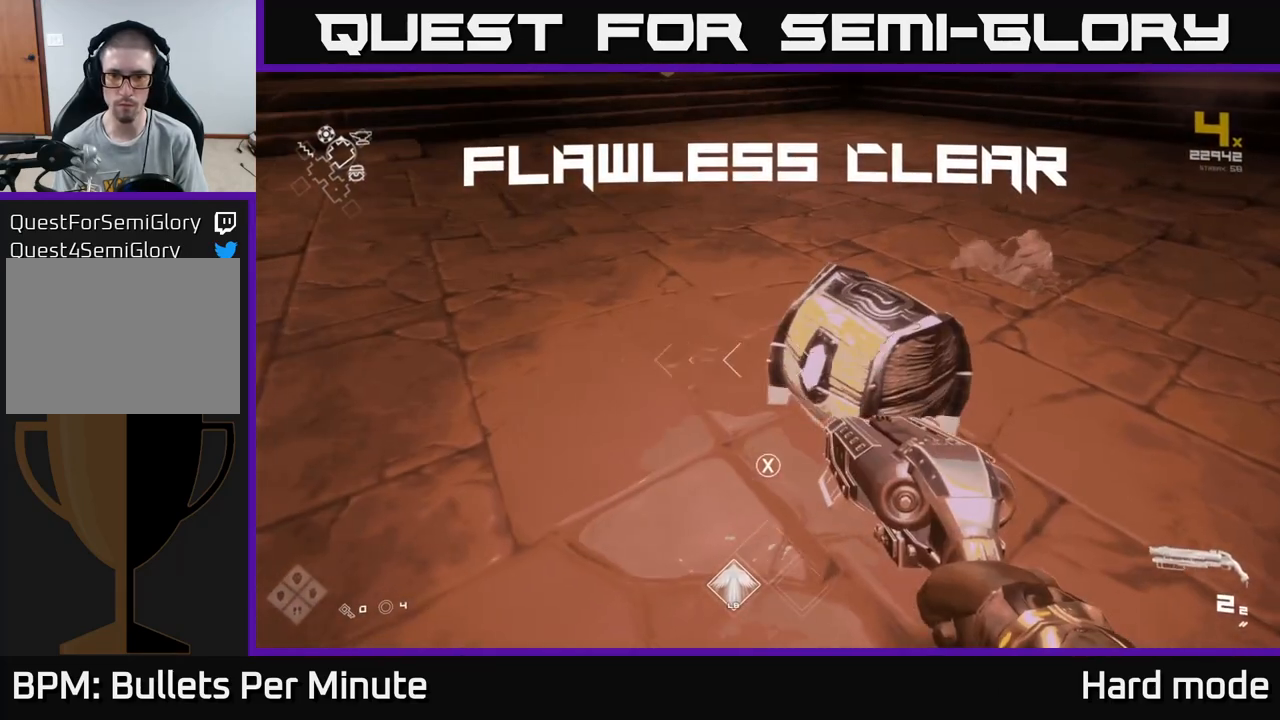
{"buttons": [], "left_stick": "center", "right_stick": "center", "events": [[100, "X", "down"], [200, "X", "up"]]}
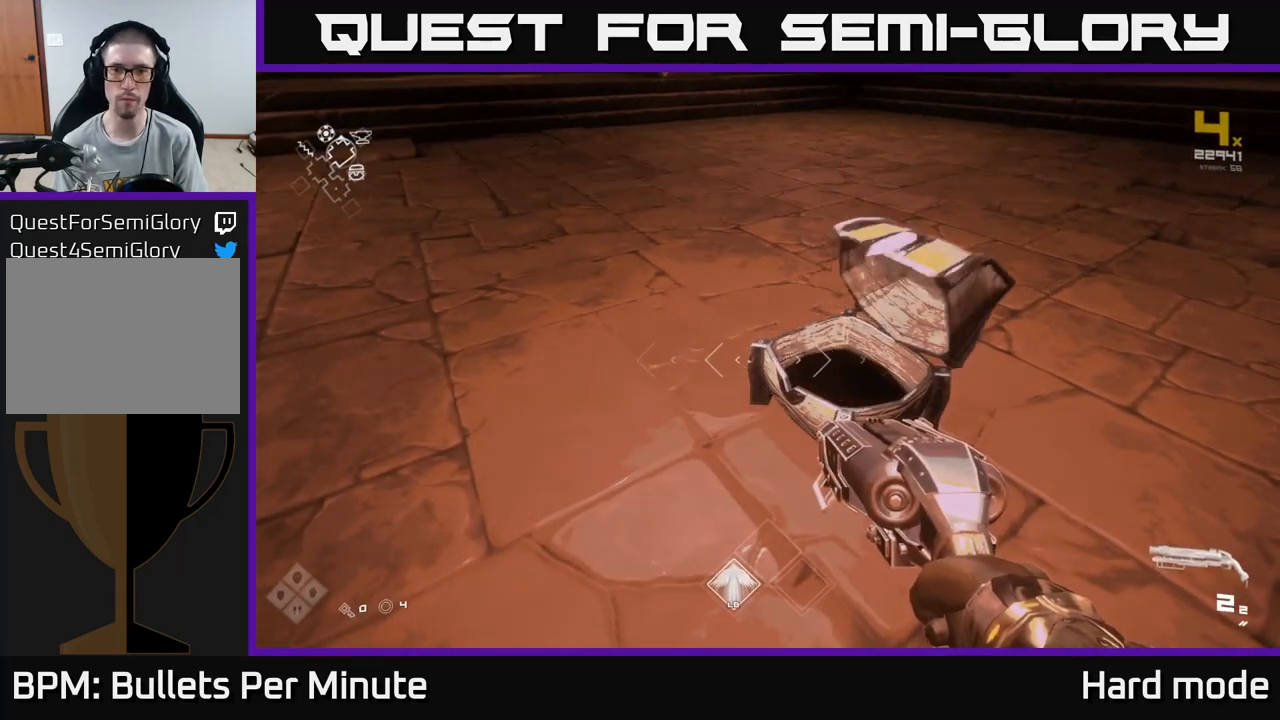
{"buttons": [], "left_stick": "up-right", "right_stick": "up-right", "events": [[167, "left_stick", "up"], [383, "right_stick", "up-right"], [417, "left_stick", "up-right"]]}
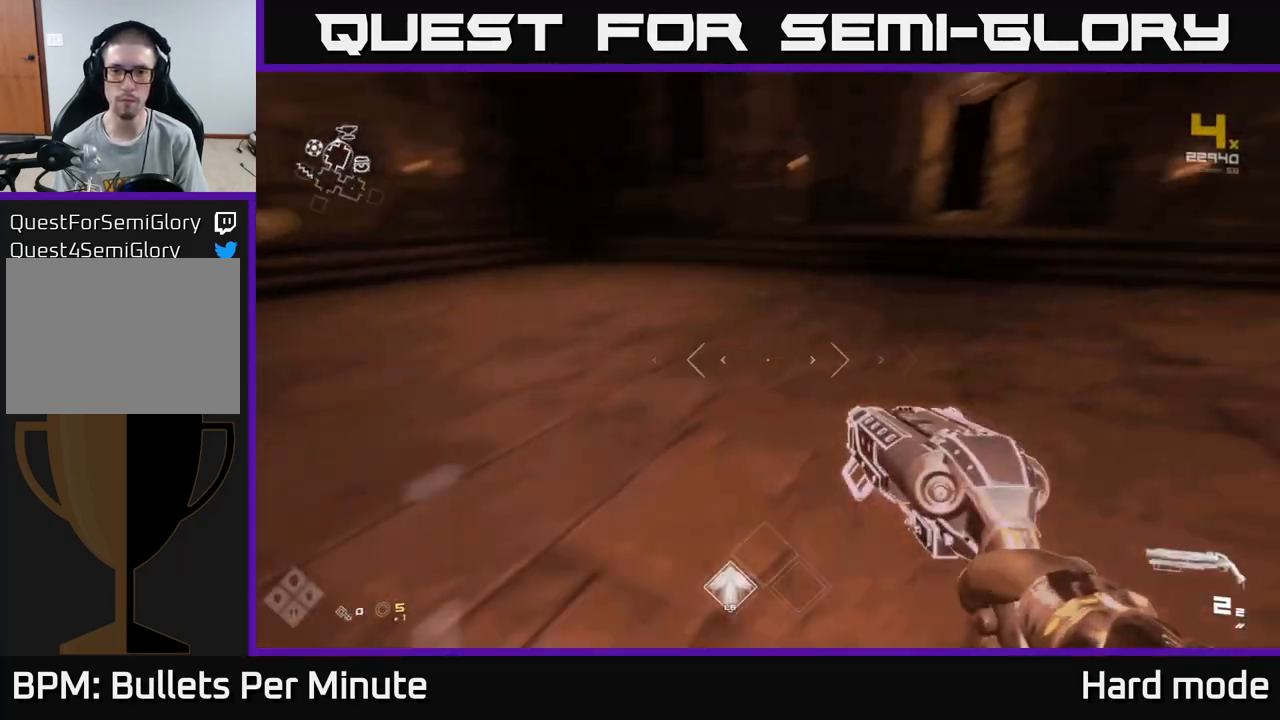
{"buttons": [], "left_stick": "center", "right_stick": "right", "events": [[167, "right_stick", "center"], [283, "left_stick", "center"], [400, "right_stick", "right"]]}
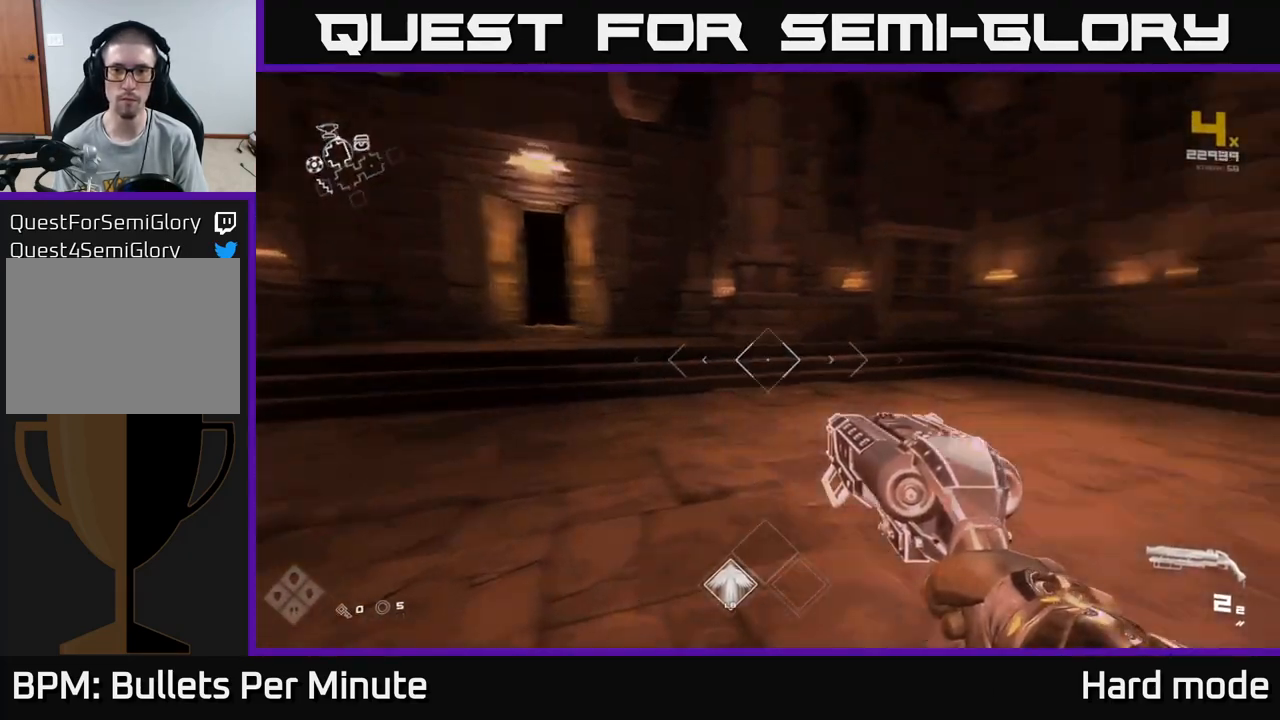
{"buttons": [], "left_stick": "up-right", "right_stick": "right", "events": [[117, "left_stick", "right"], [217, "left_stick", "up-right"], [233, "right_stick", "center"], [467, "right_stick", "right"]]}
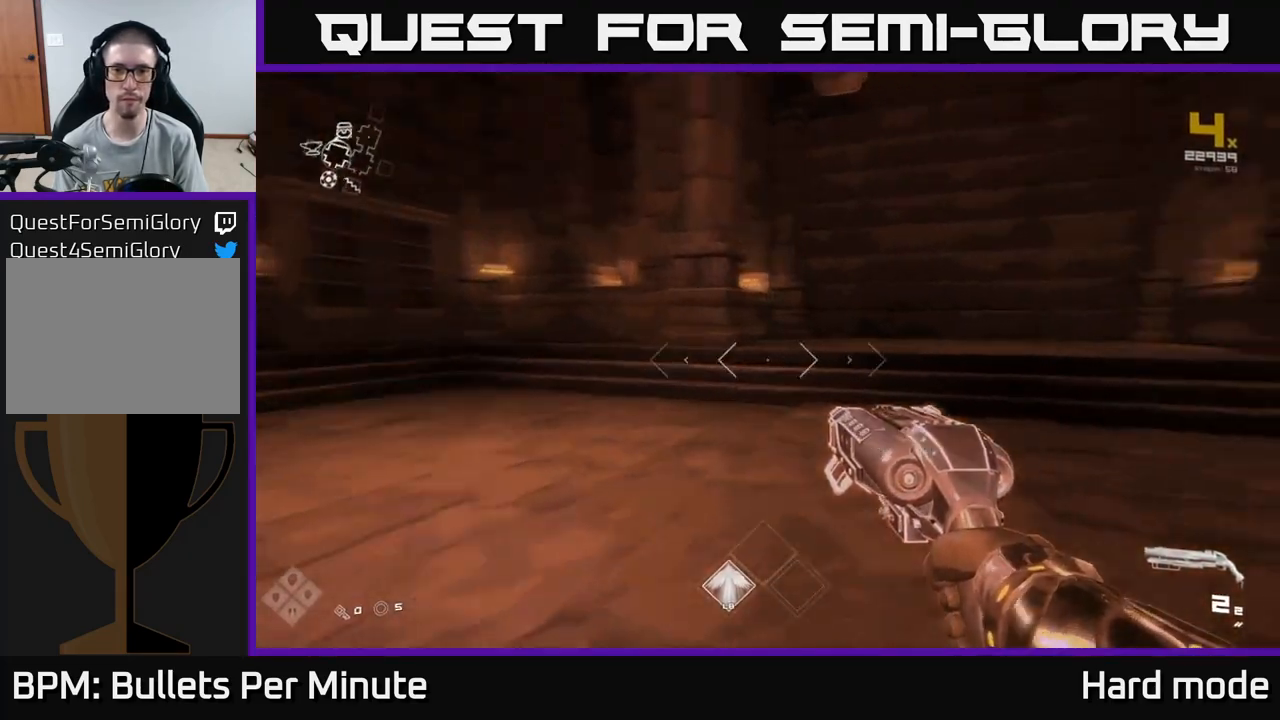
{"buttons": [], "left_stick": "up-right", "right_stick": "center", "events": [[283, "right_stick", "center"]]}
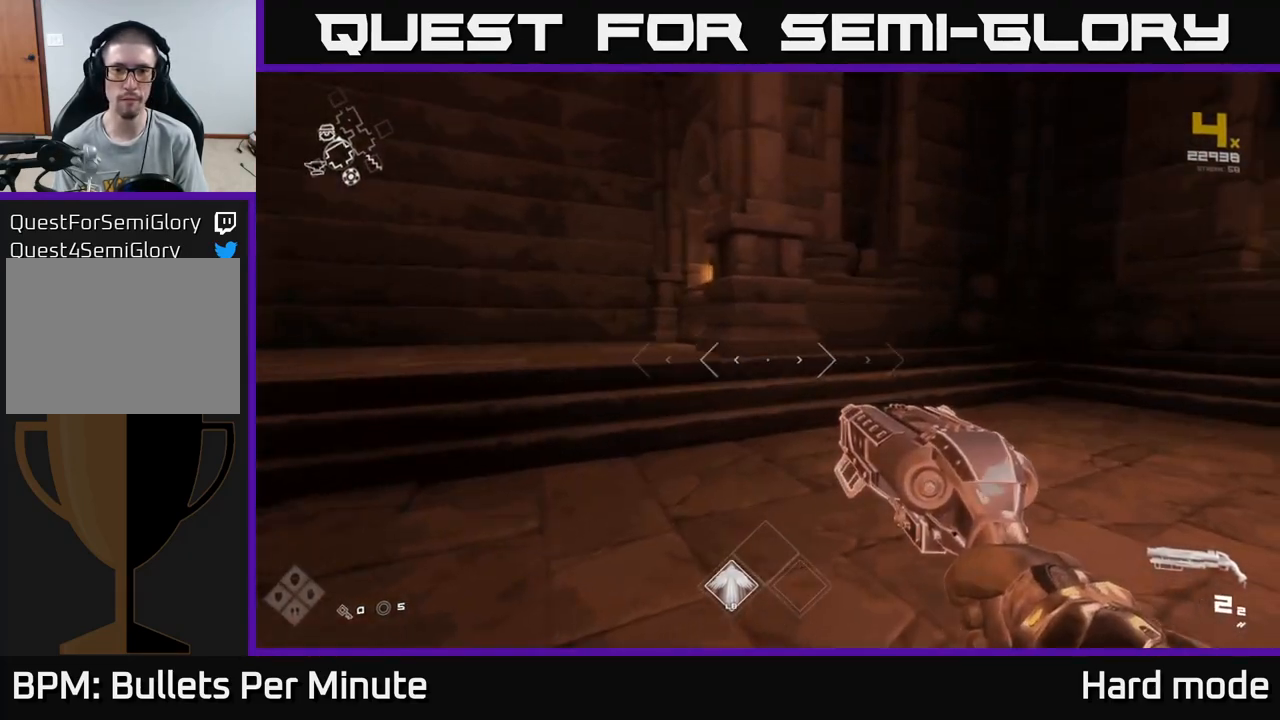
{"buttons": [], "left_stick": "up-right", "right_stick": "center", "events": [[33, "right_stick", "right"], [267, "right_stick", "center"]]}
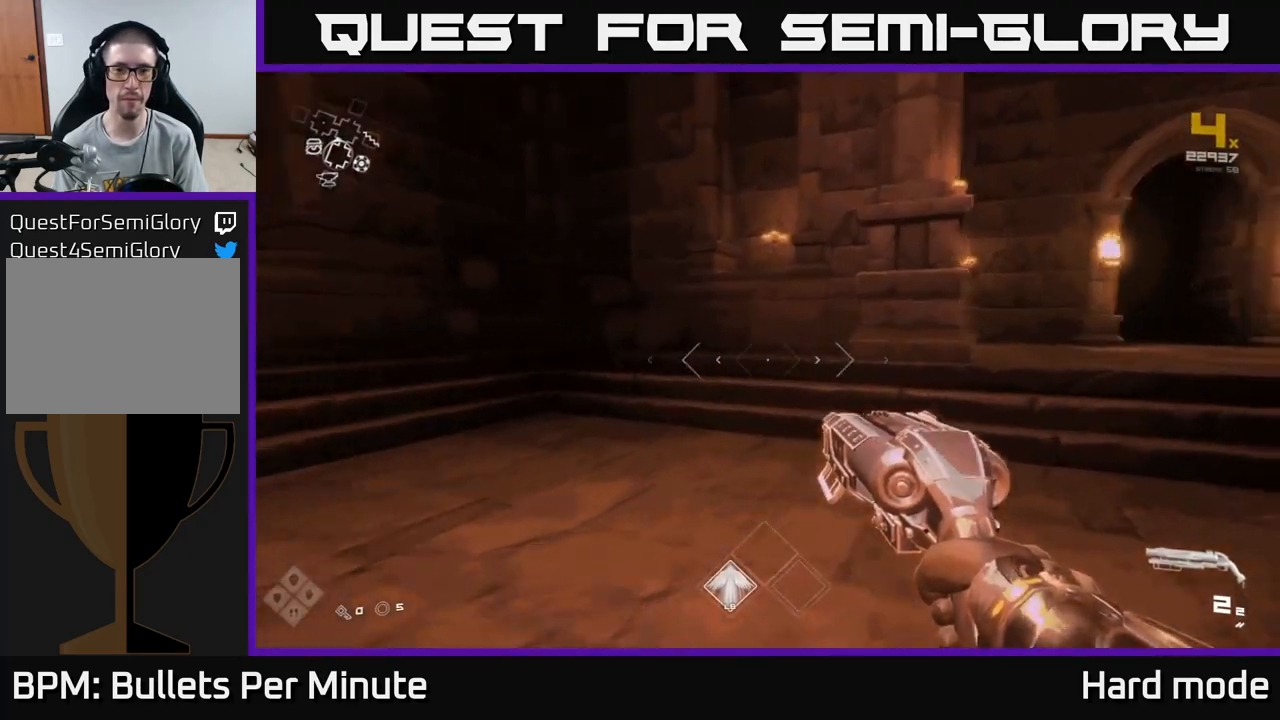
{"buttons": [], "left_stick": "right", "right_stick": "center", "events": [[33, "right_stick", "right"], [50, "left_stick", "right"], [233, "right_stick", "center"]]}
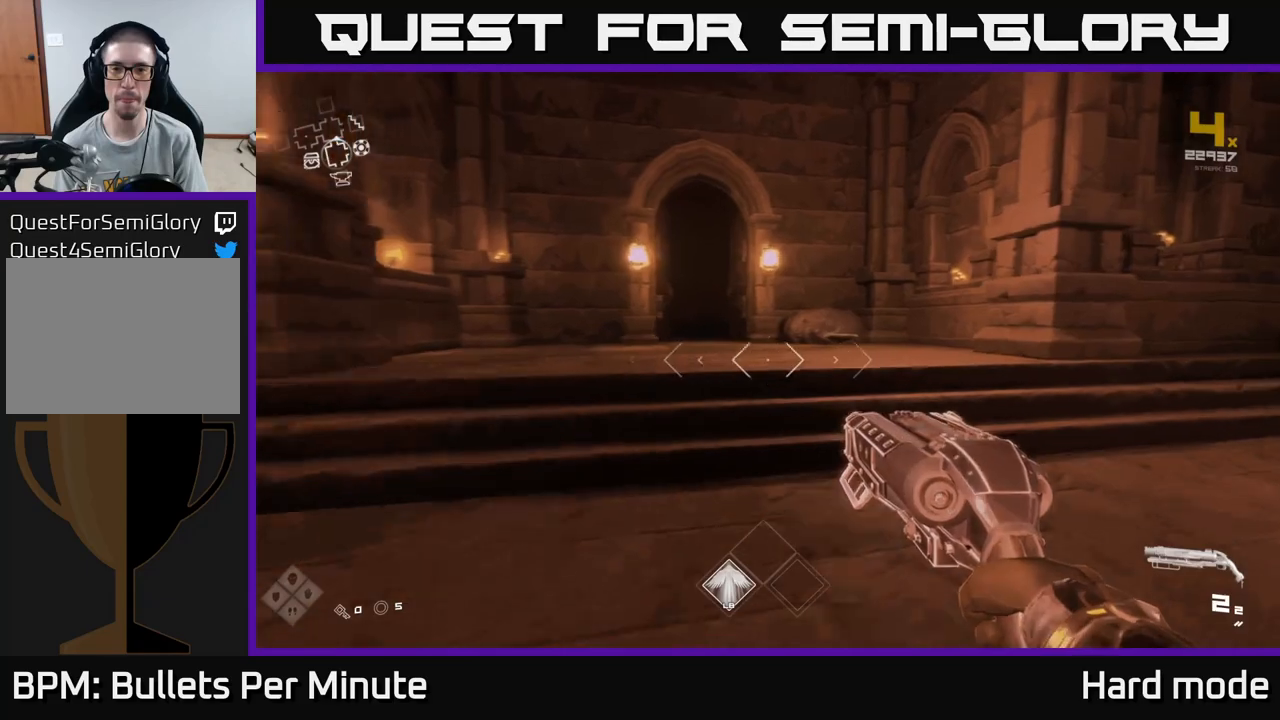
{"buttons": [], "left_stick": "up", "right_stick": "center", "events": [[133, "left_stick", "up"]]}
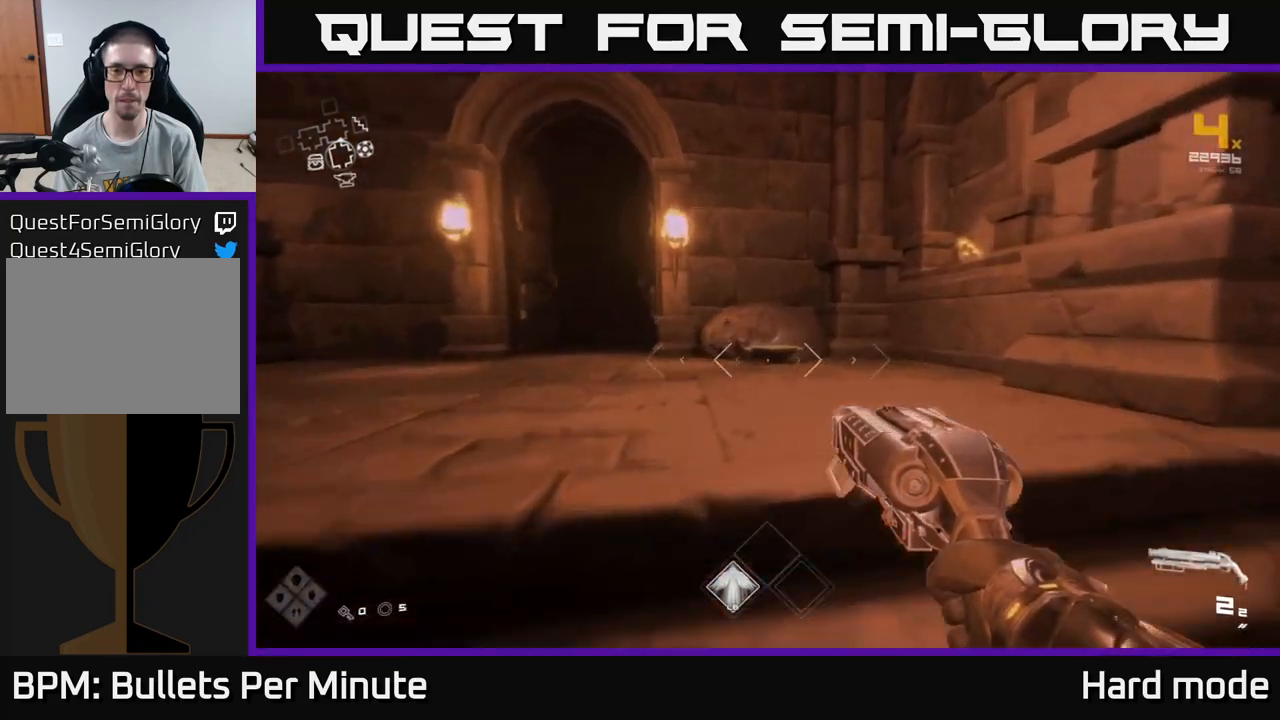
{"buttons": [], "left_stick": "up", "right_stick": "center", "events": [[200, "right_stick", "down"], [367, "right_stick", "center"]]}
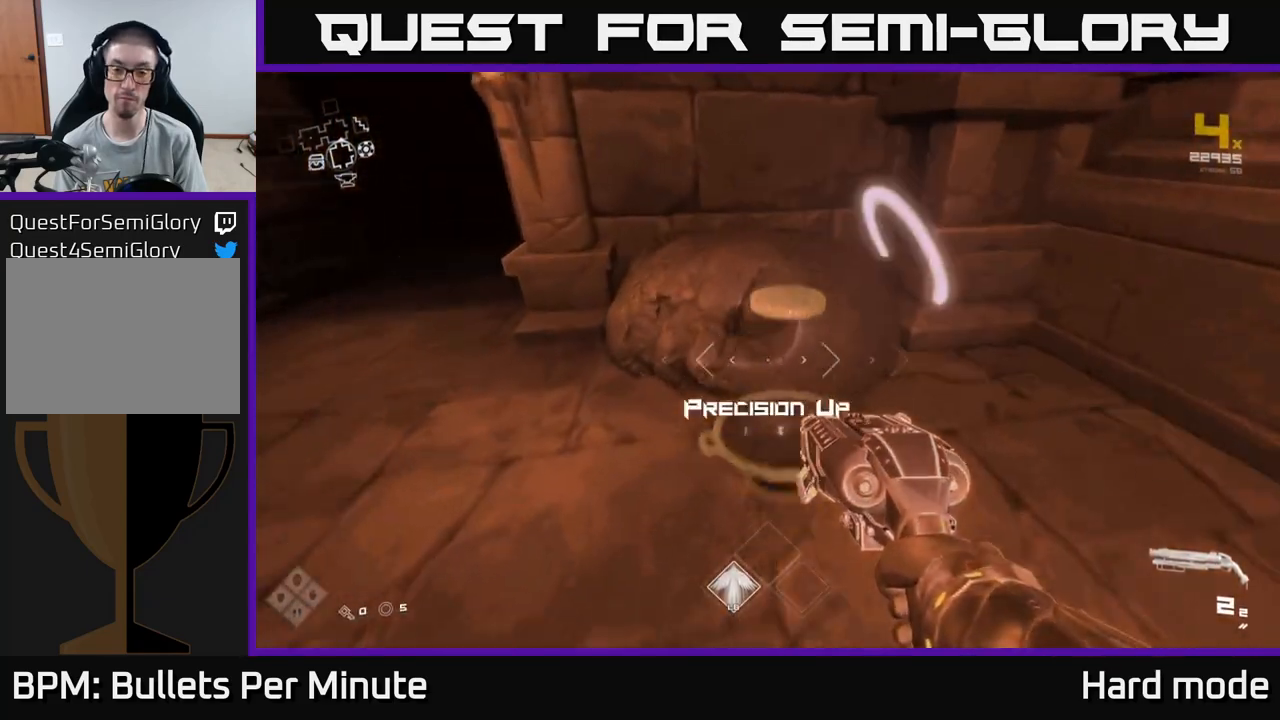
{"buttons": [], "left_stick": "right", "right_stick": "right", "events": [[50, "X", "down"], [83, "left_stick", "down"], [117, "X", "up"], [283, "right_stick", "right"], [333, "left_stick", "down-right"], [433, "left_stick", "right"]]}
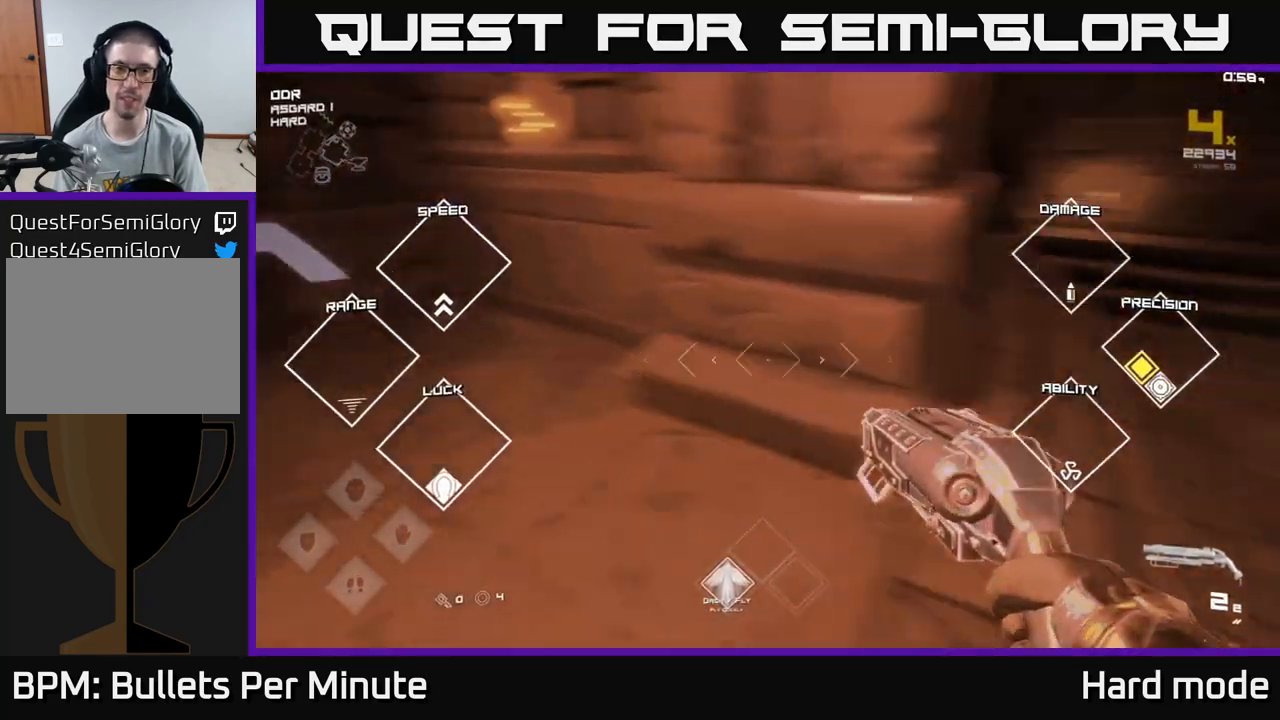
{"buttons": [], "left_stick": "up-right", "right_stick": "center", "events": [[283, "left_stick", "up-right"], [350, "right_stick", "center"]]}
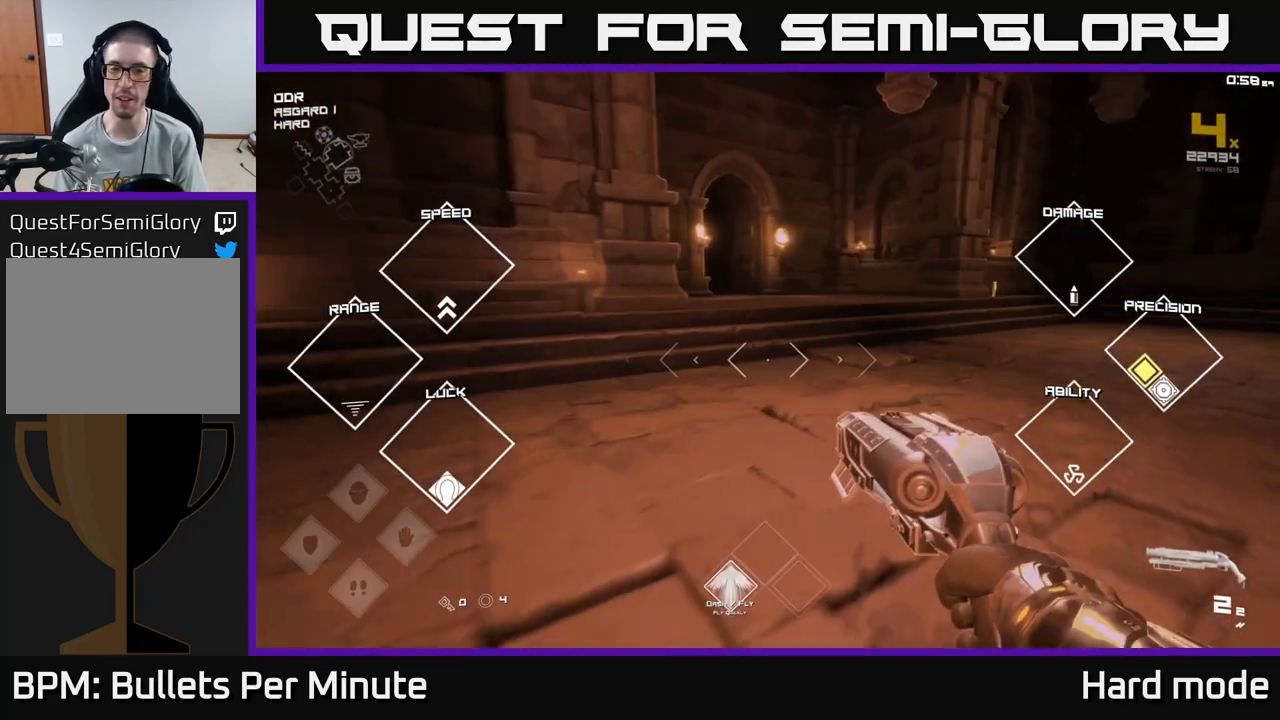
{"buttons": [], "left_stick": "up-right", "right_stick": "right", "events": [[483, "right_stick", "right"]]}
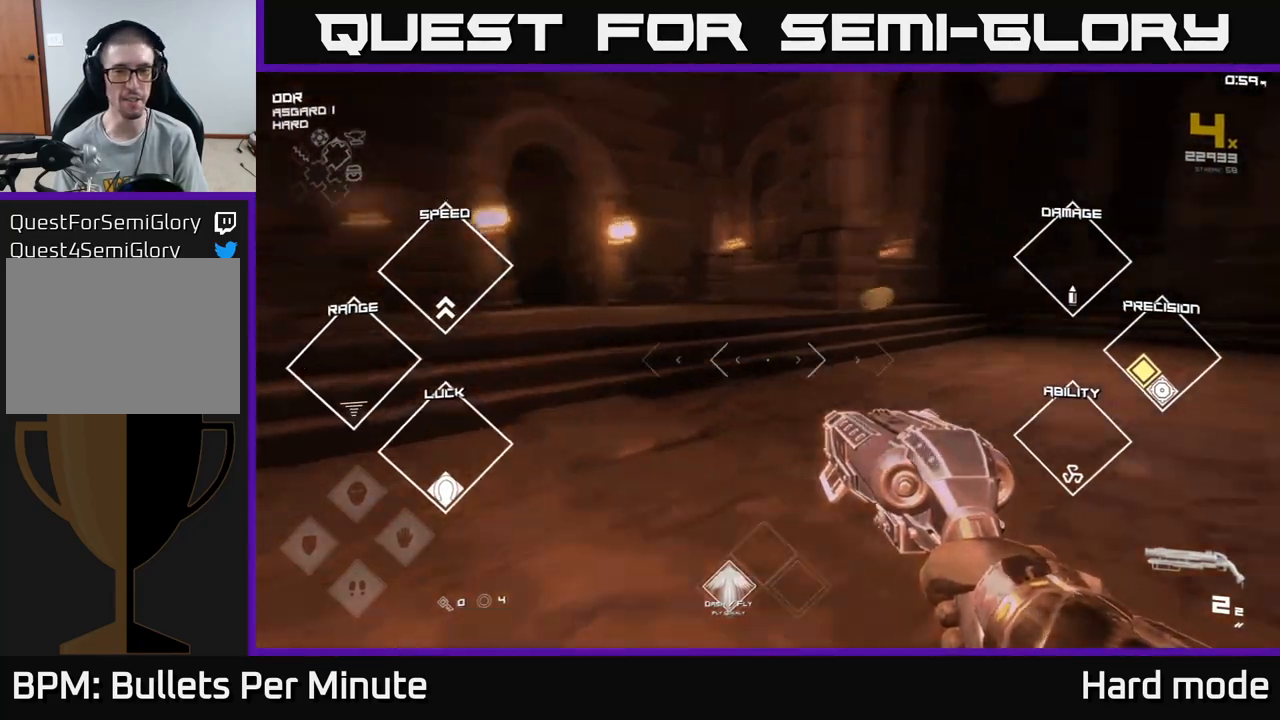
{"buttons": [], "left_stick": "center", "right_stick": "center", "events": [[183, "right_stick", "center"], [300, "R2", "down"], [333, "left_stick", "center"], [417, "R2", "up"]]}
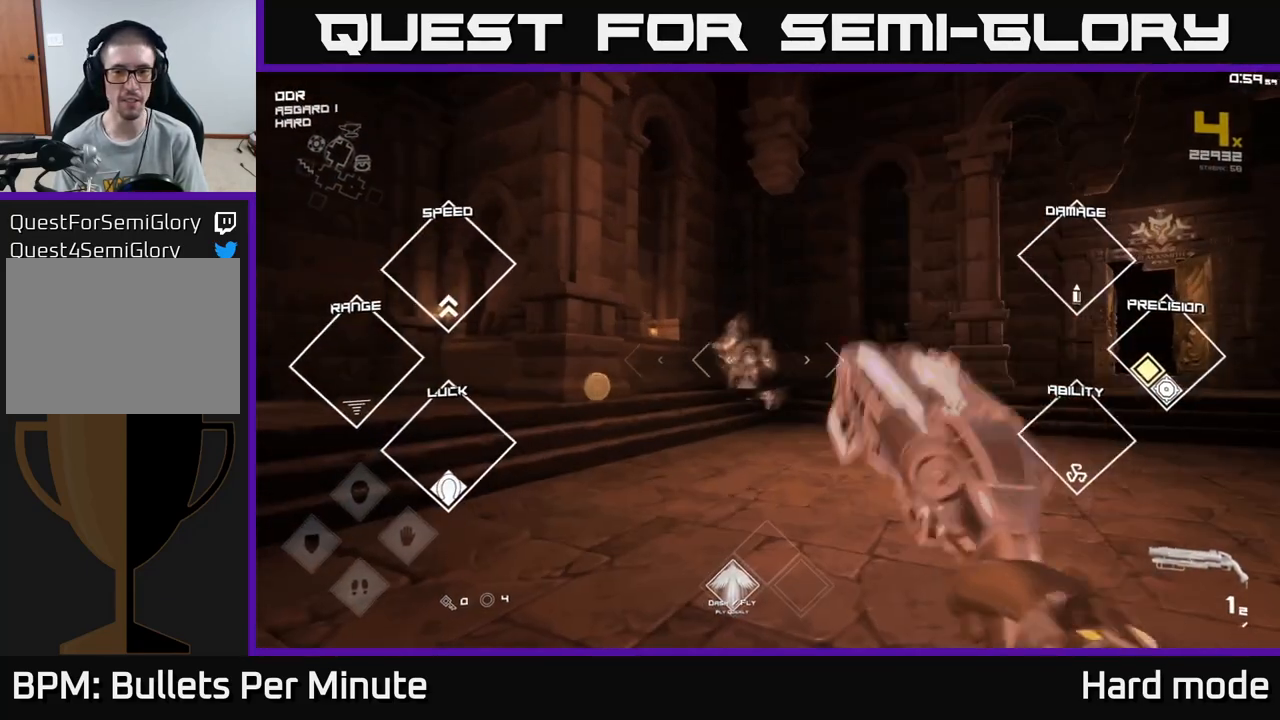
{"buttons": ["R1"], "left_stick": "up", "right_stick": "center", "events": [[83, "R2", "down"], [217, "R2", "up"], [433, "R1", "down"], [467, "left_stick", "up"]]}
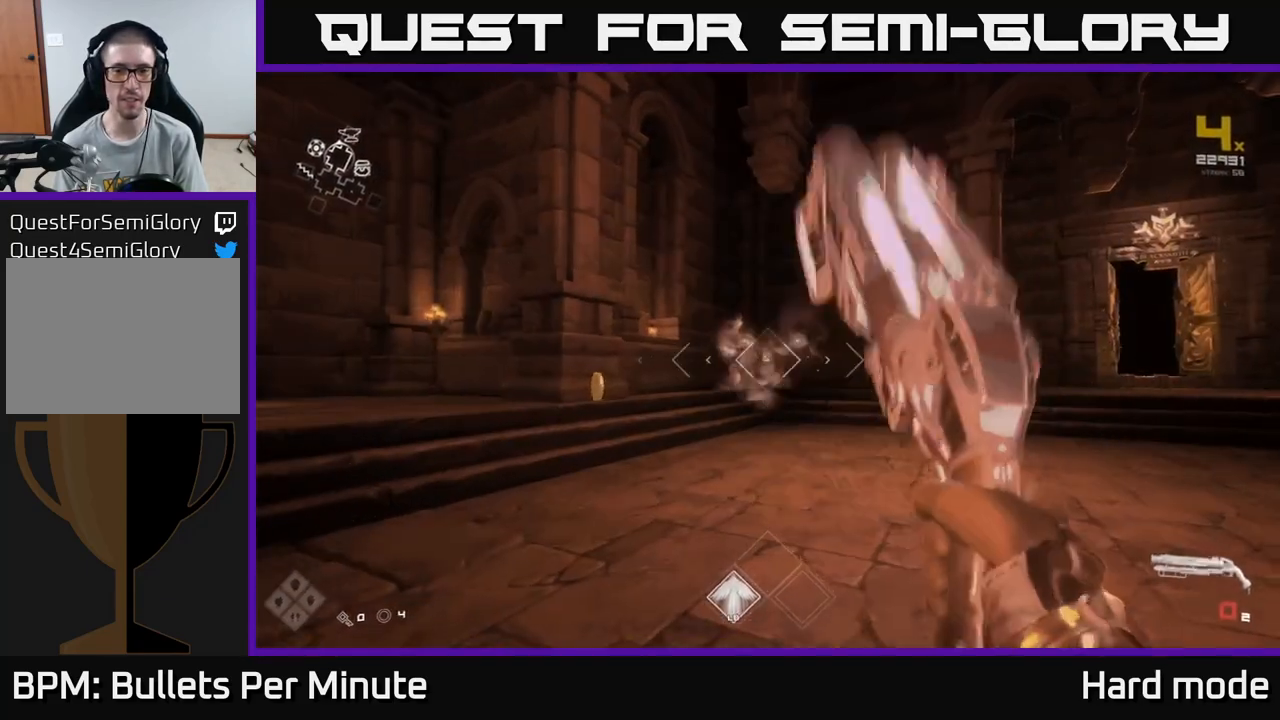
{"buttons": [], "left_stick": "up-right", "right_stick": "left", "events": [[50, "R1", "up"], [250, "R1", "down"], [317, "right_stick", "left"], [383, "R1", "up"], [500, "left_stick", "up-right"]]}
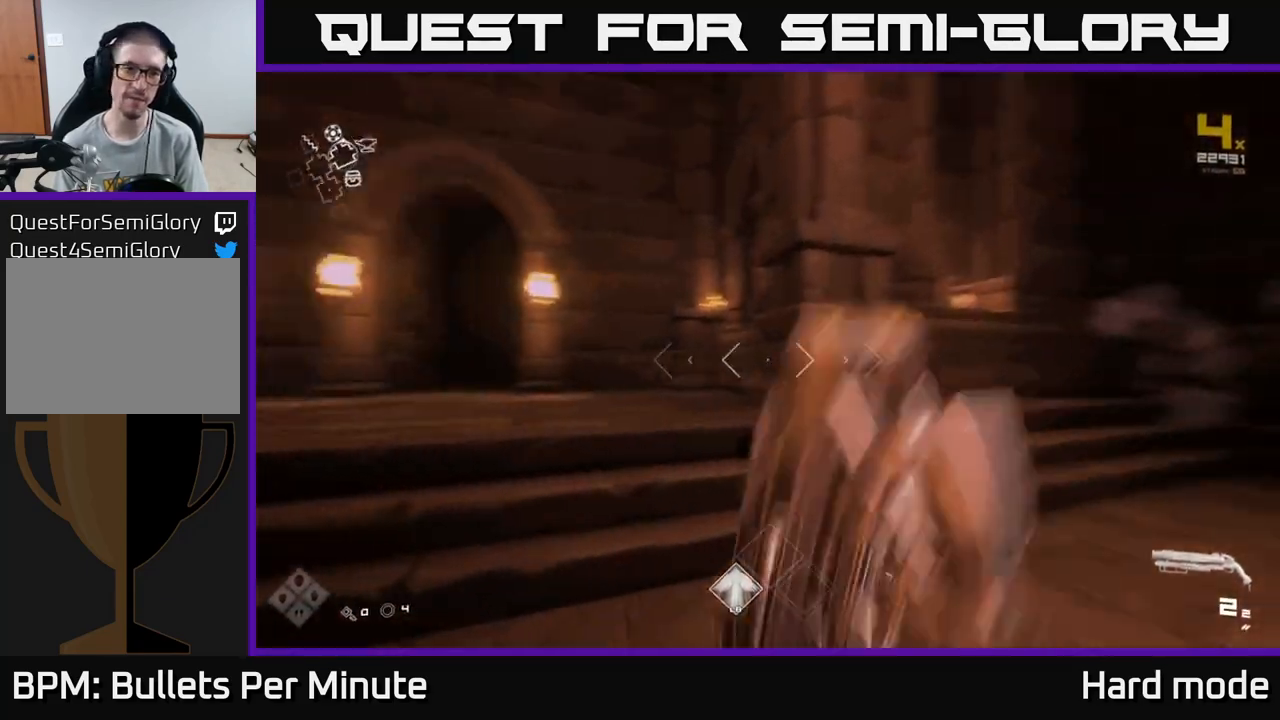
{"buttons": [], "left_stick": "up-left", "right_stick": "center", "events": [[83, "right_stick", "center"], [300, "left_stick", "up-left"]]}
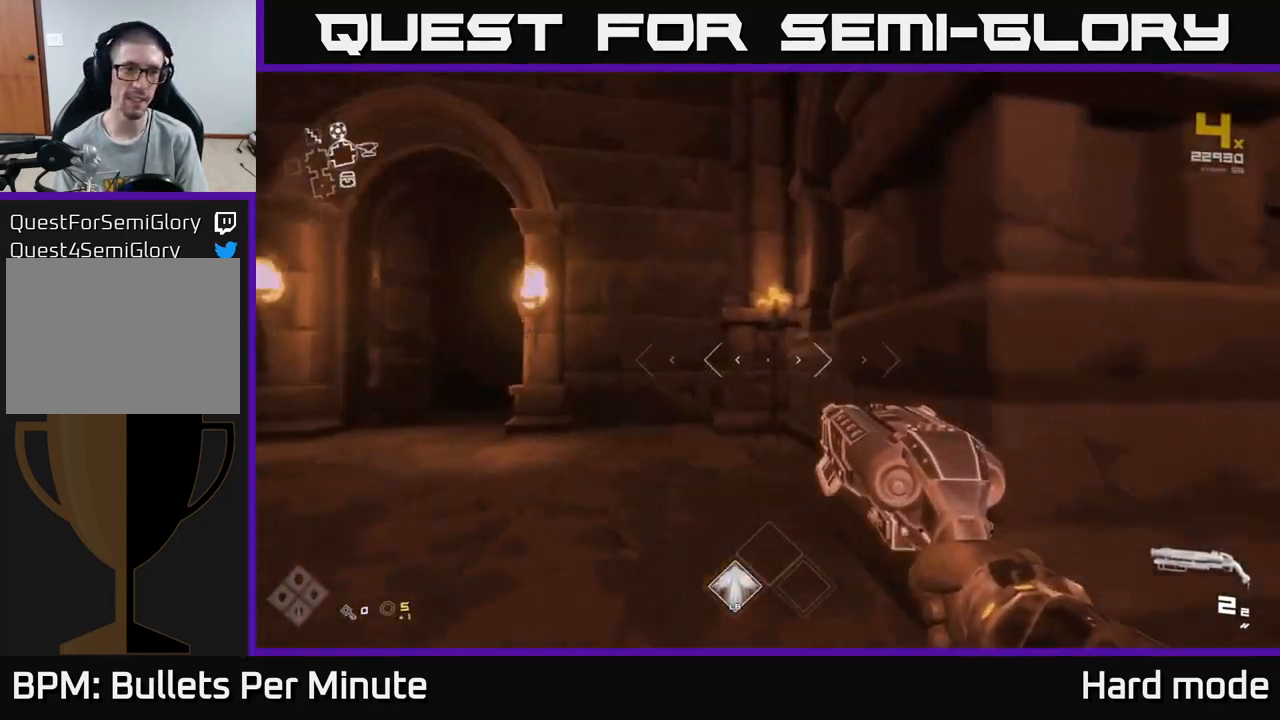
{"buttons": [], "left_stick": "right", "right_stick": "right", "events": [[17, "right_stick", "right"], [67, "left_stick", "down-left"], [233, "right_stick", "center"], [283, "right_stick", "right"], [300, "left_stick", "right"]]}
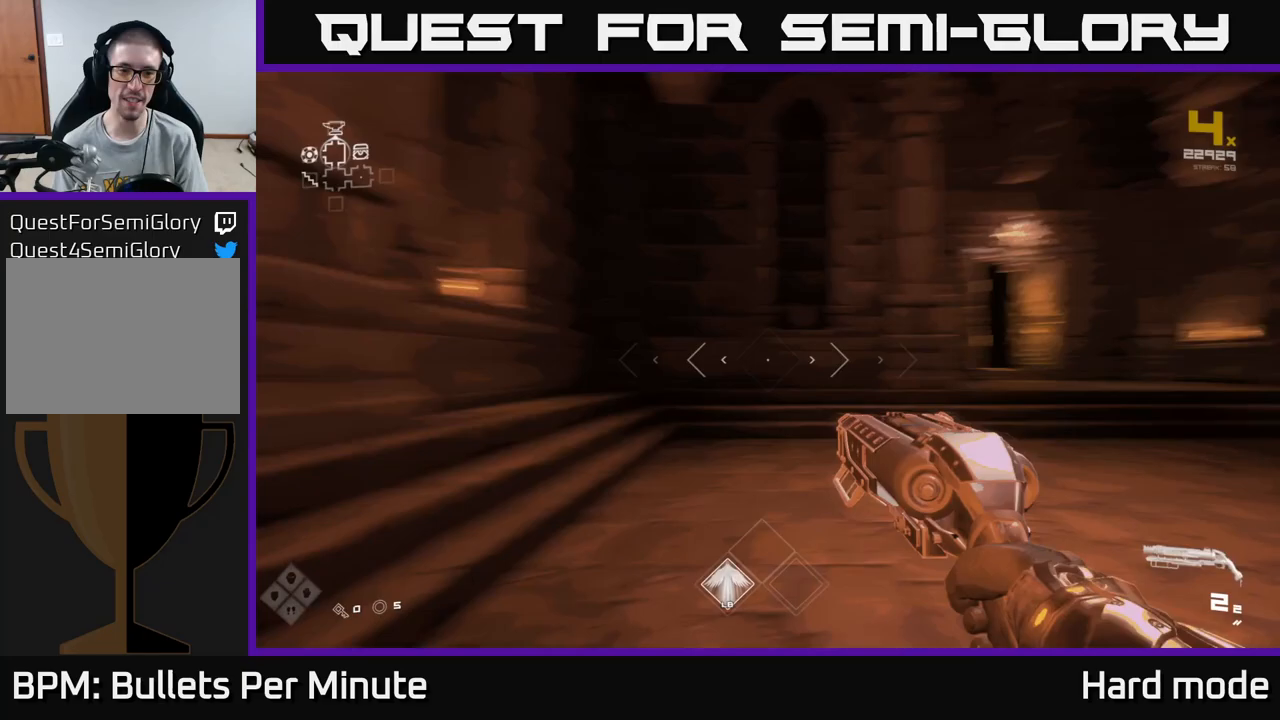
{"buttons": [], "left_stick": "up-right", "right_stick": "left", "events": [[50, "left_stick", "up-right"], [300, "right_stick", "center"], [400, "right_stick", "left"]]}
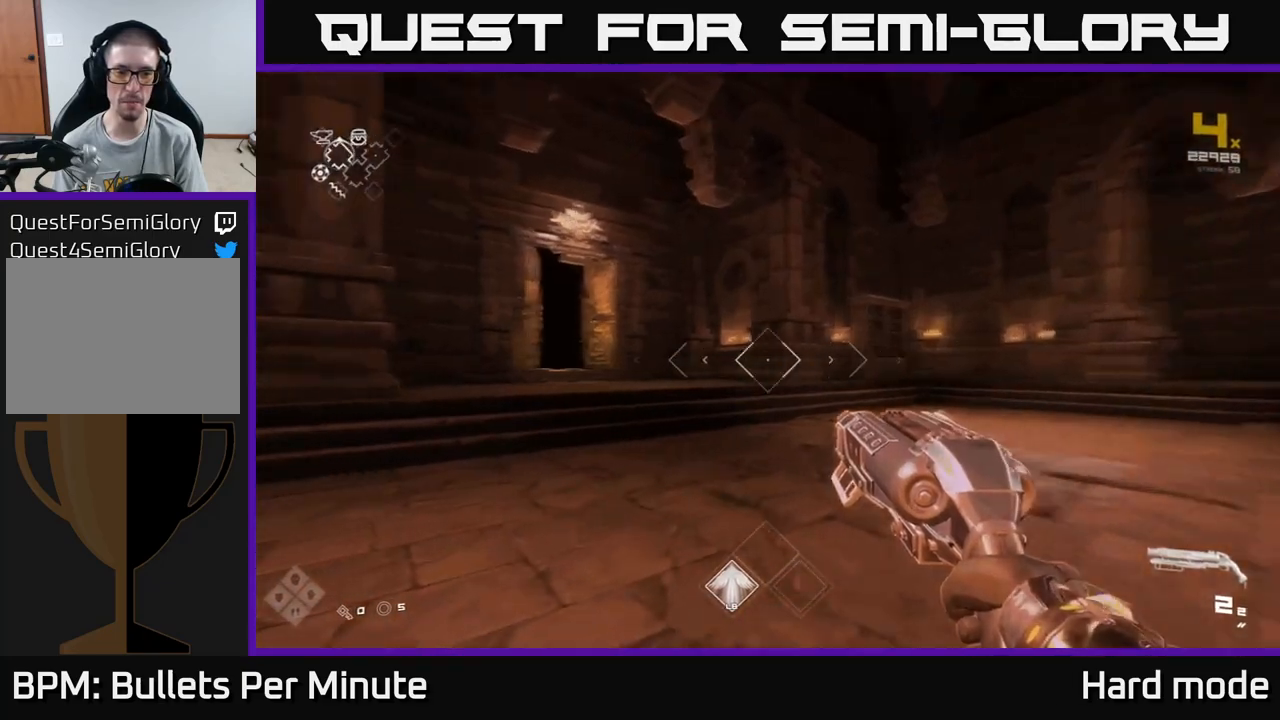
{"buttons": [], "left_stick": "up", "right_stick": "center", "events": [[133, "right_stick", "center"], [217, "left_stick", "up"], [300, "right_stick", "left"], [450, "right_stick", "center"]]}
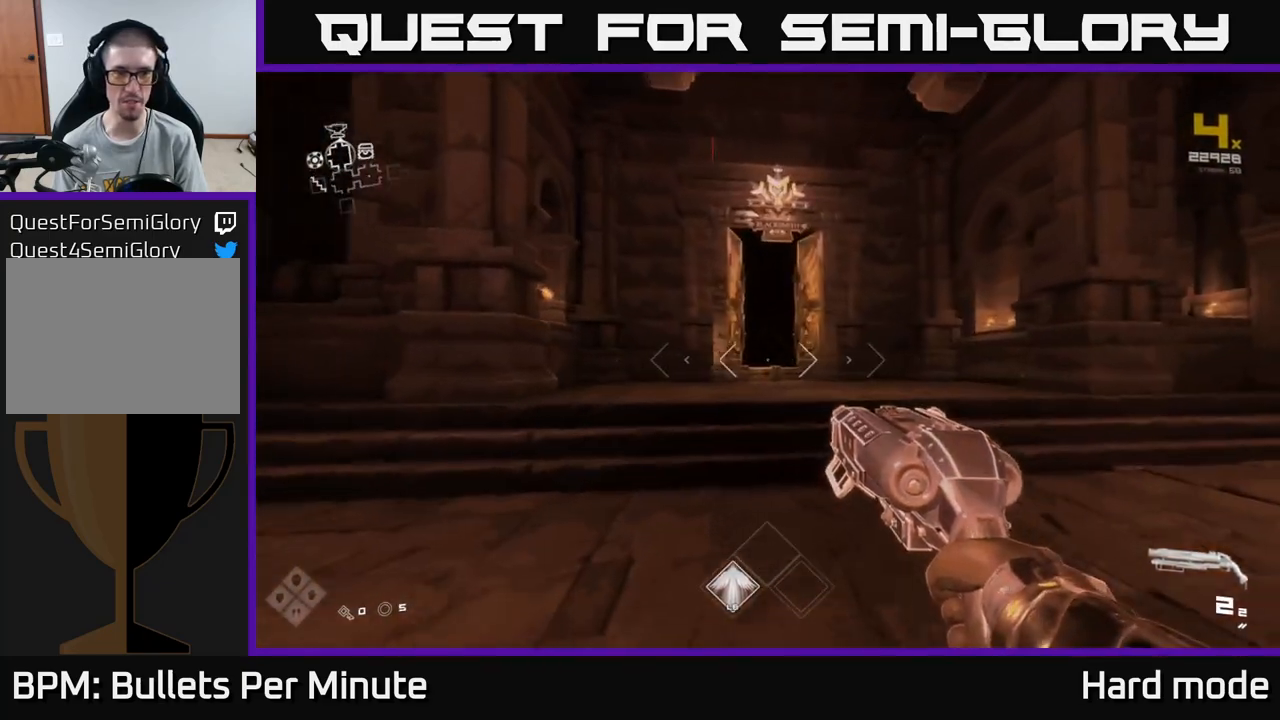
{"buttons": ["L1"], "left_stick": "up", "right_stick": "center", "events": [[67, "L1", "down"]]}
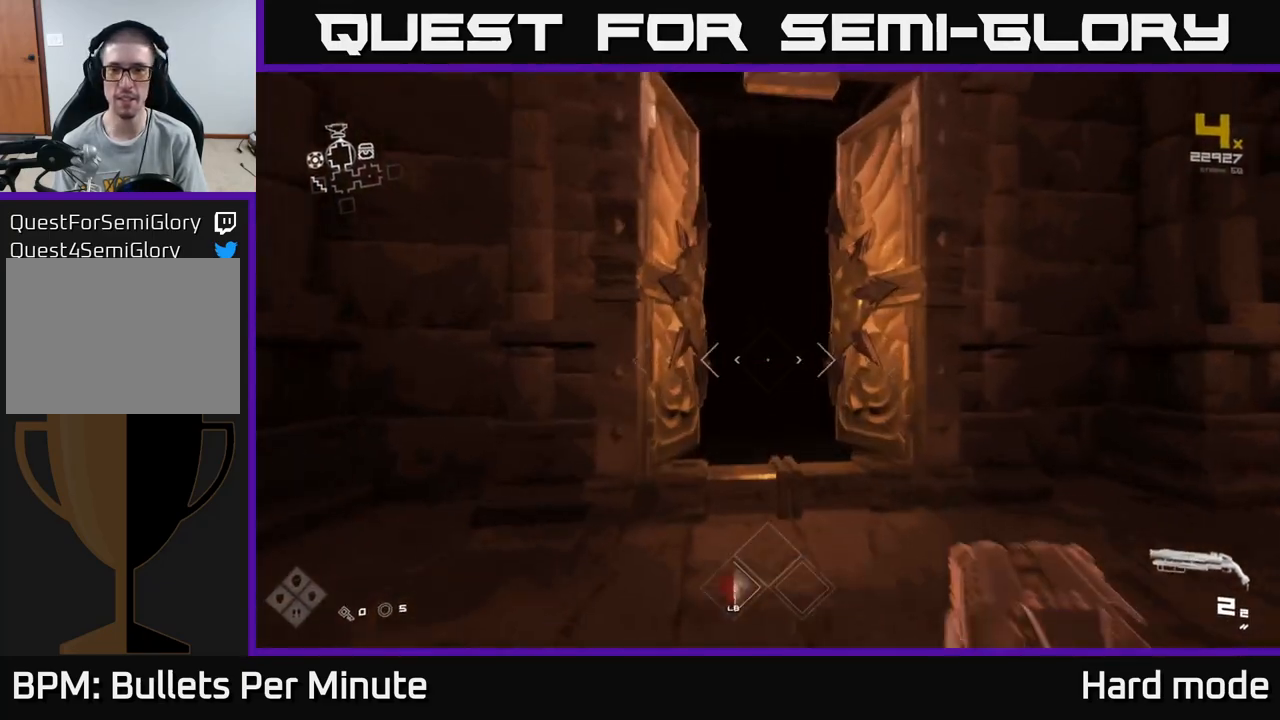
{"buttons": ["L1"], "left_stick": "up", "right_stick": "center", "events": []}
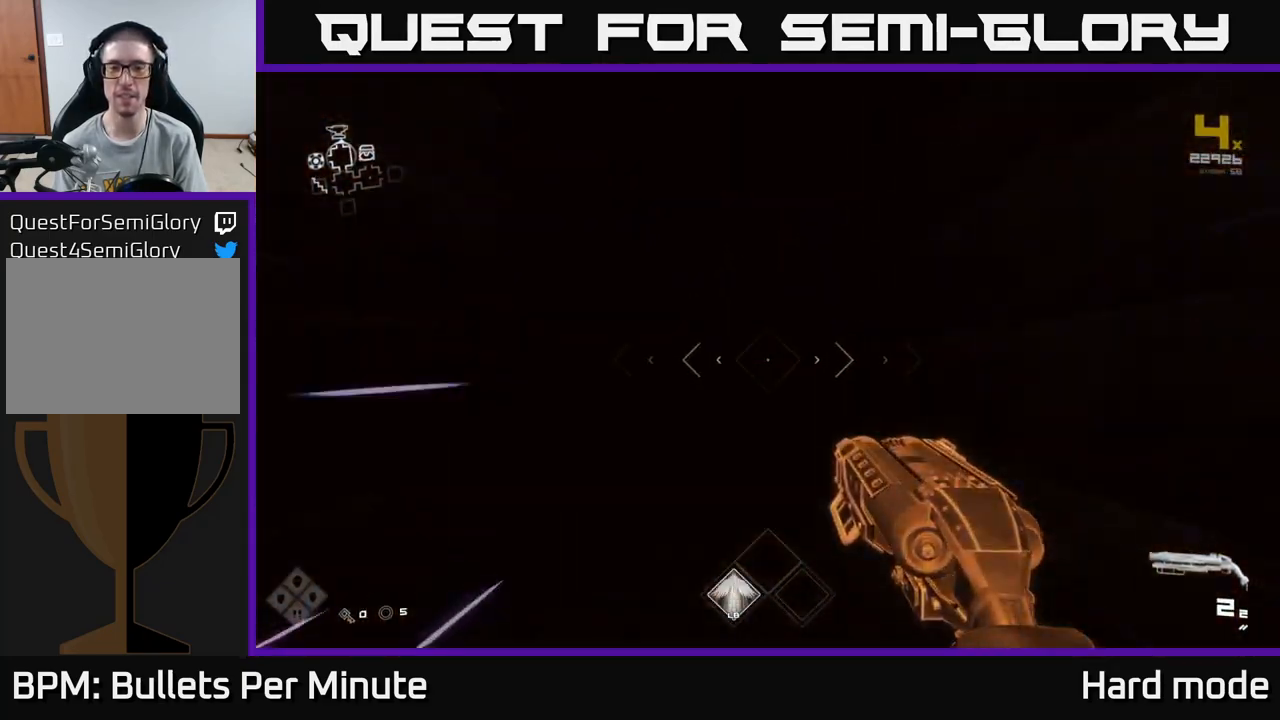
{"buttons": ["L1"], "left_stick": "up", "right_stick": "center", "events": []}
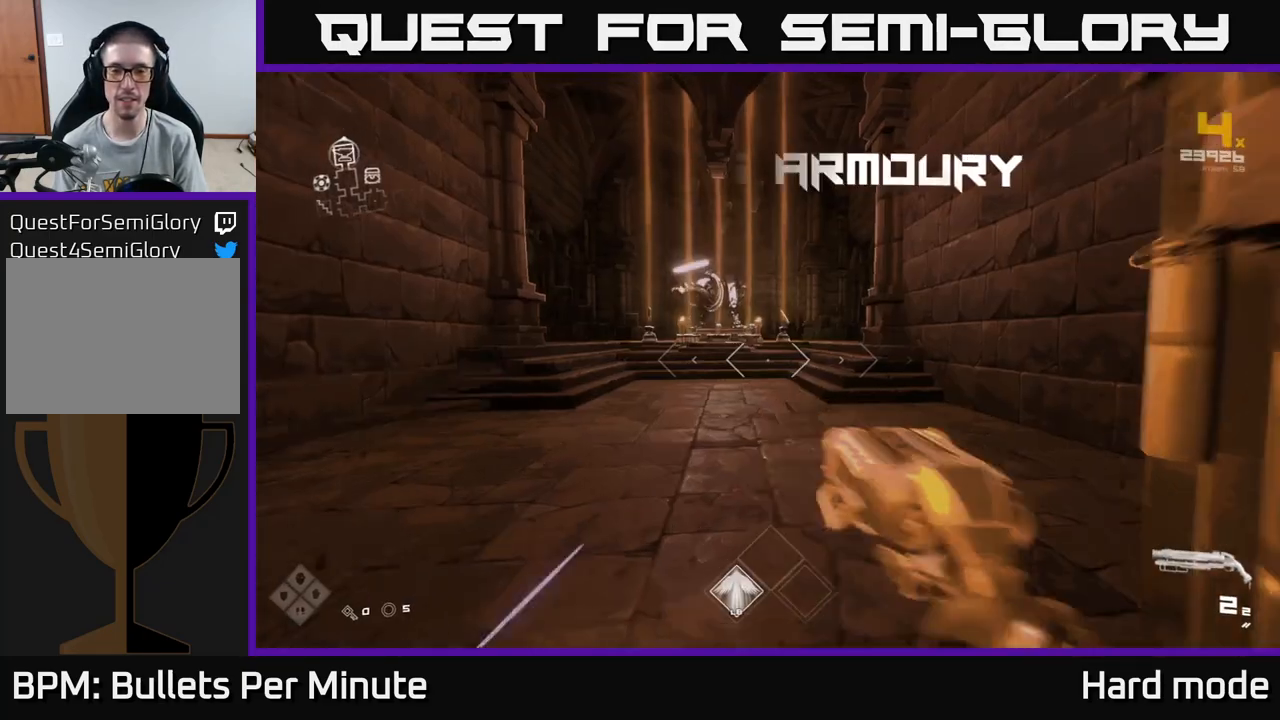
{"buttons": ["L1"], "left_stick": "up", "right_stick": "center", "events": []}
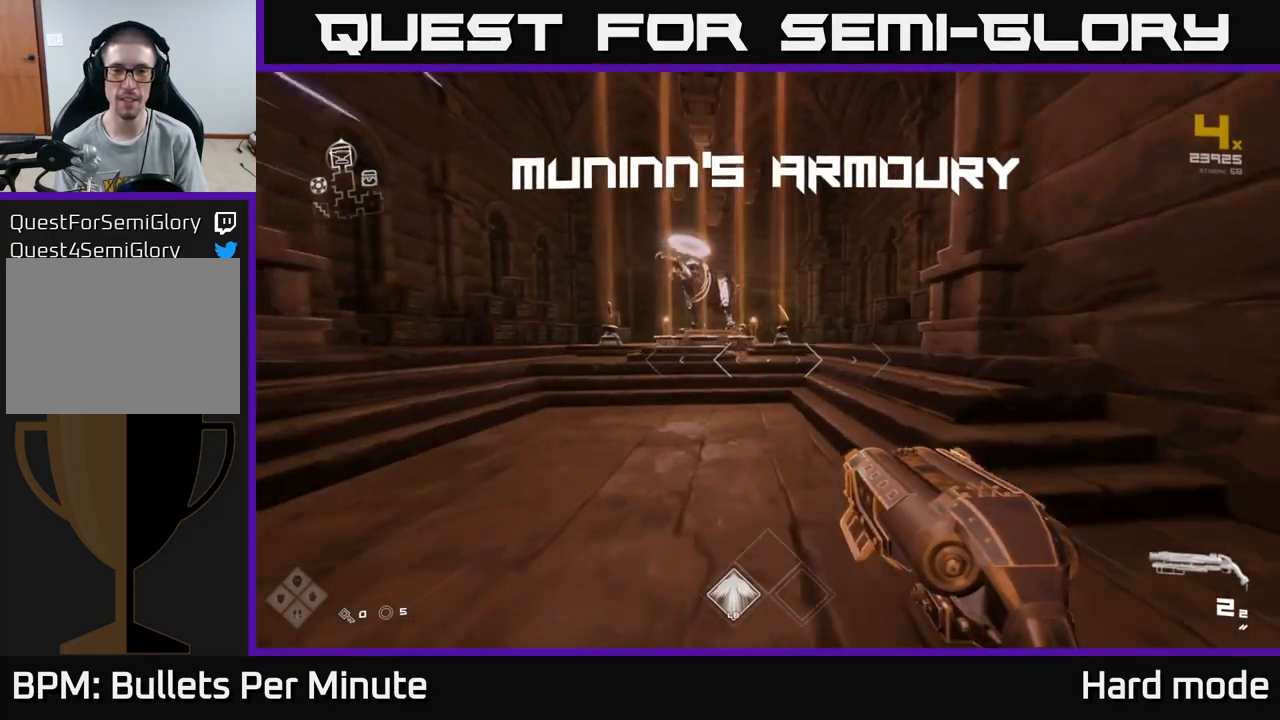
{"buttons": [], "left_stick": "up", "right_stick": "center", "events": [[200, "L1", "up"]]}
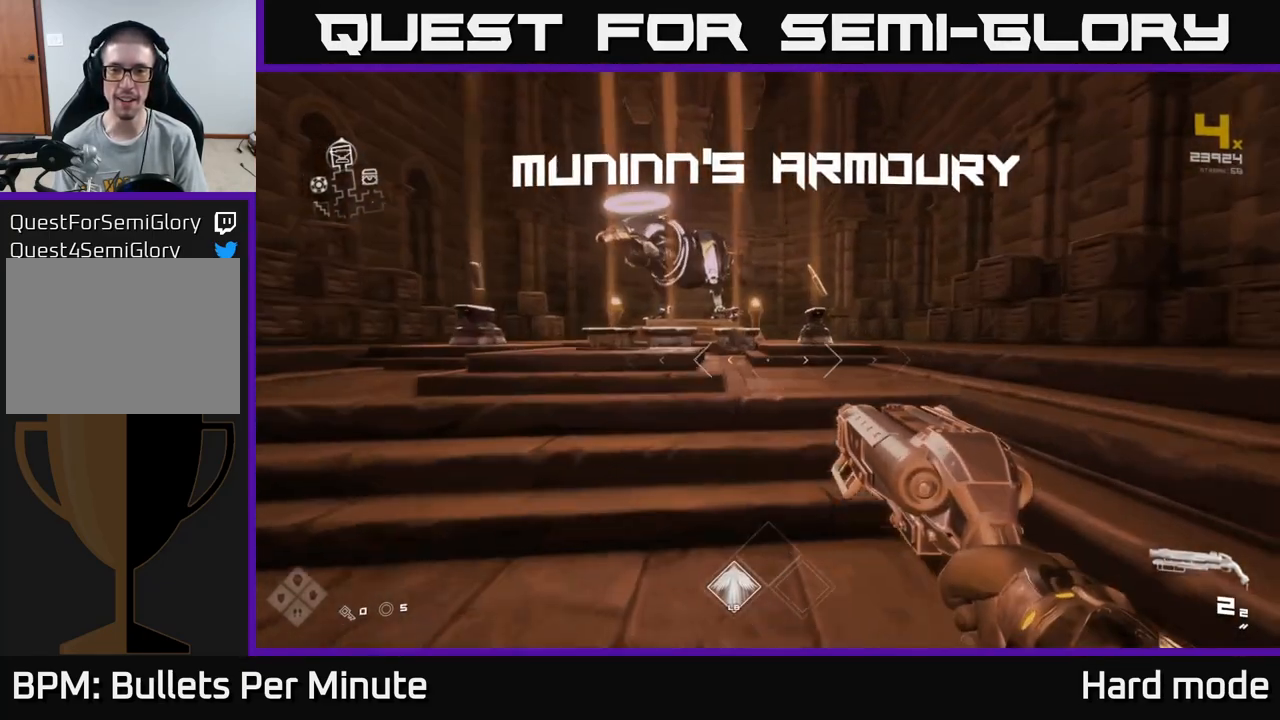
{"buttons": [], "left_stick": "up", "right_stick": "center", "events": []}